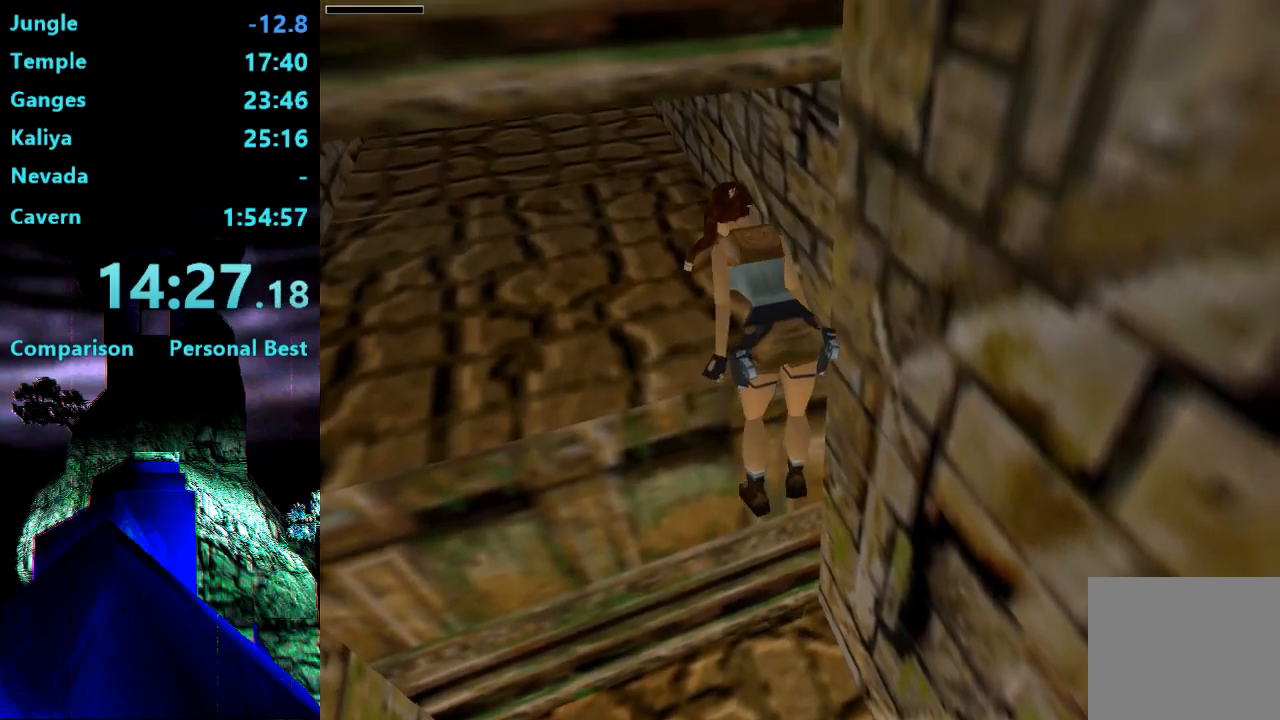
Gameplay with a controller (PlayStation layout); each line is a JSON object with the inputs held at the frame after it. "events" lists button and stick changes between this image and that frame as [ms after this image, input, new state], when the widget could be followed in between. Not read: L3 R3 left_stick.
{"buttons": ["DPAD_UP"], "right_stick": "center", "events": []}
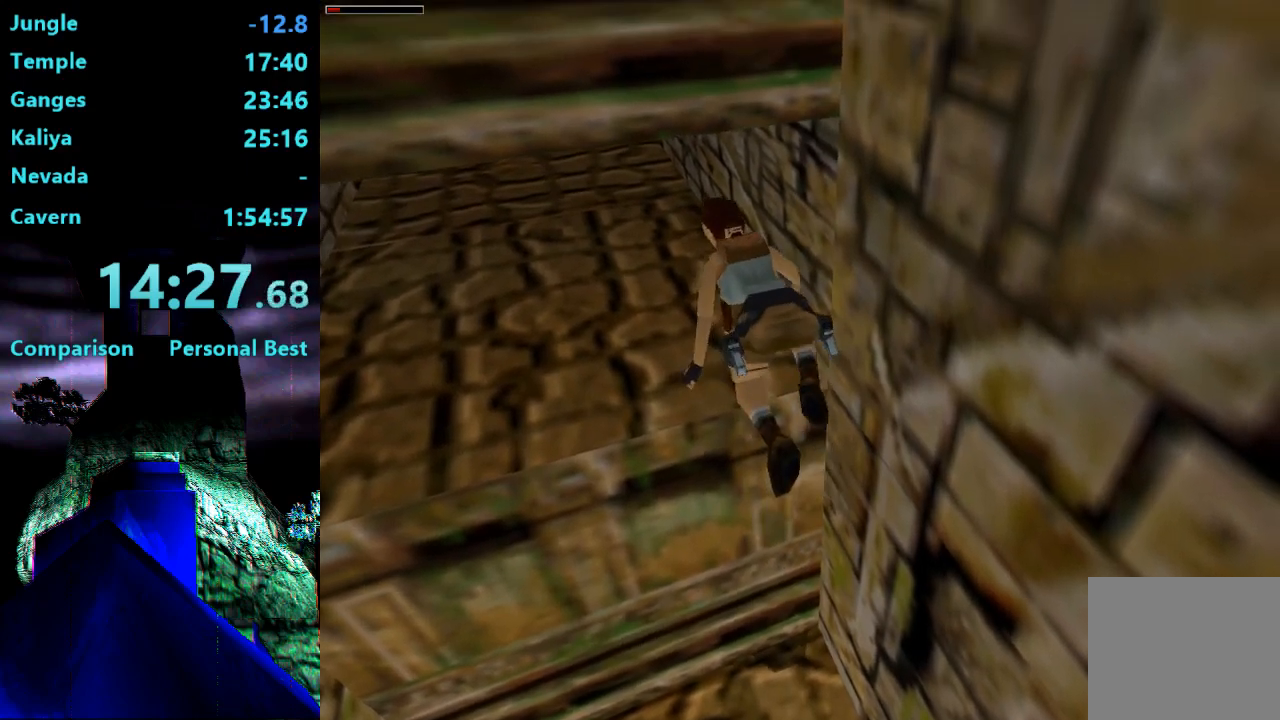
{"buttons": ["DPAD_UP"], "right_stick": "center", "events": []}
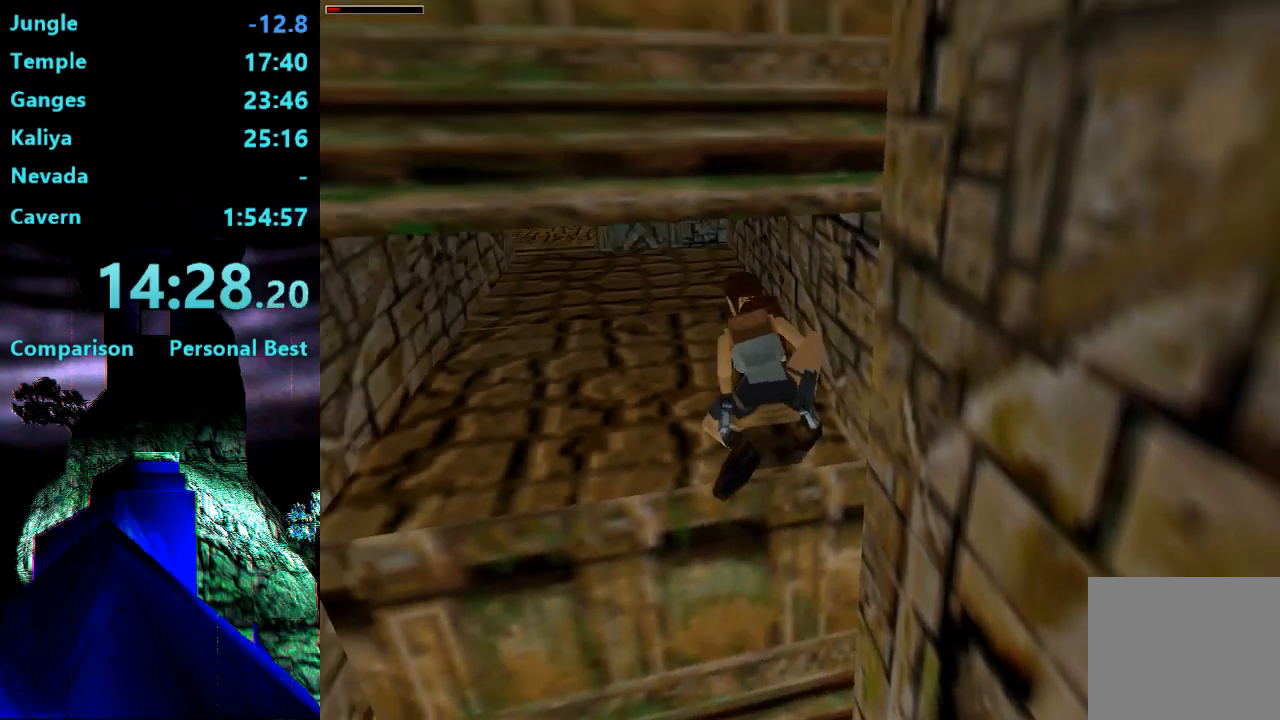
{"buttons": ["DPAD_UP"], "right_stick": "center", "events": []}
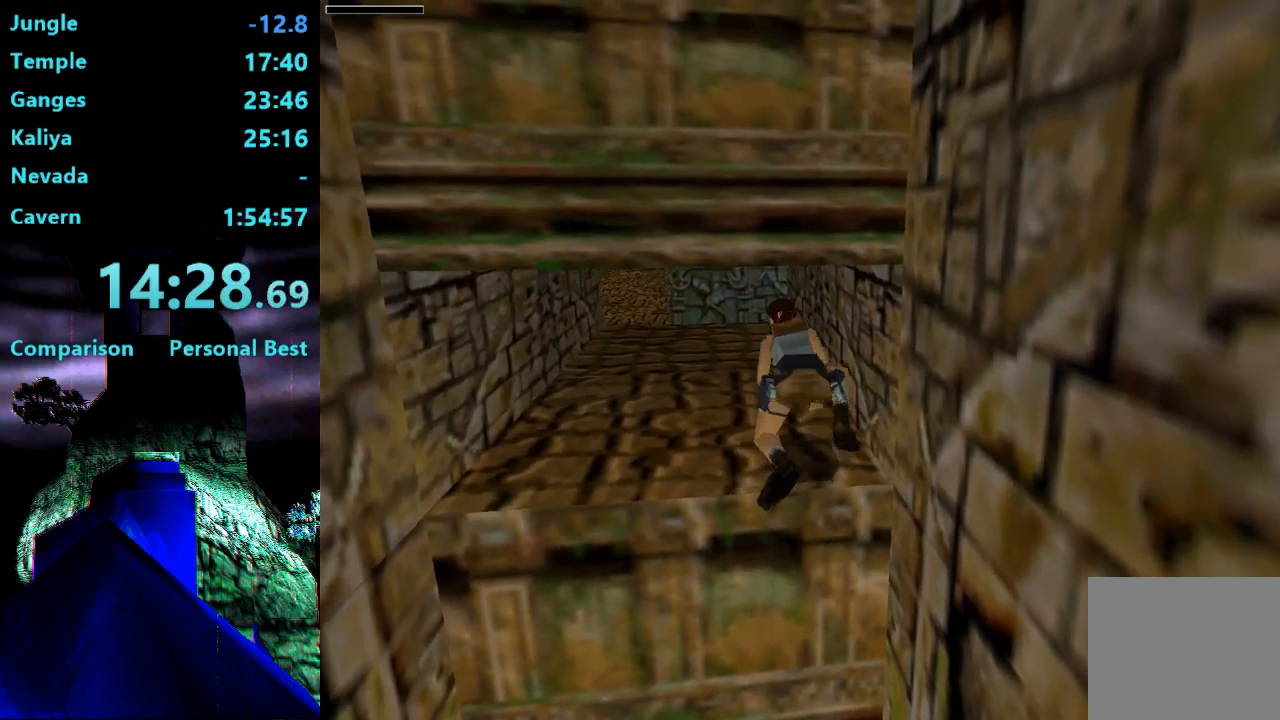
{"buttons": ["DPAD_UP"], "right_stick": "center", "events": []}
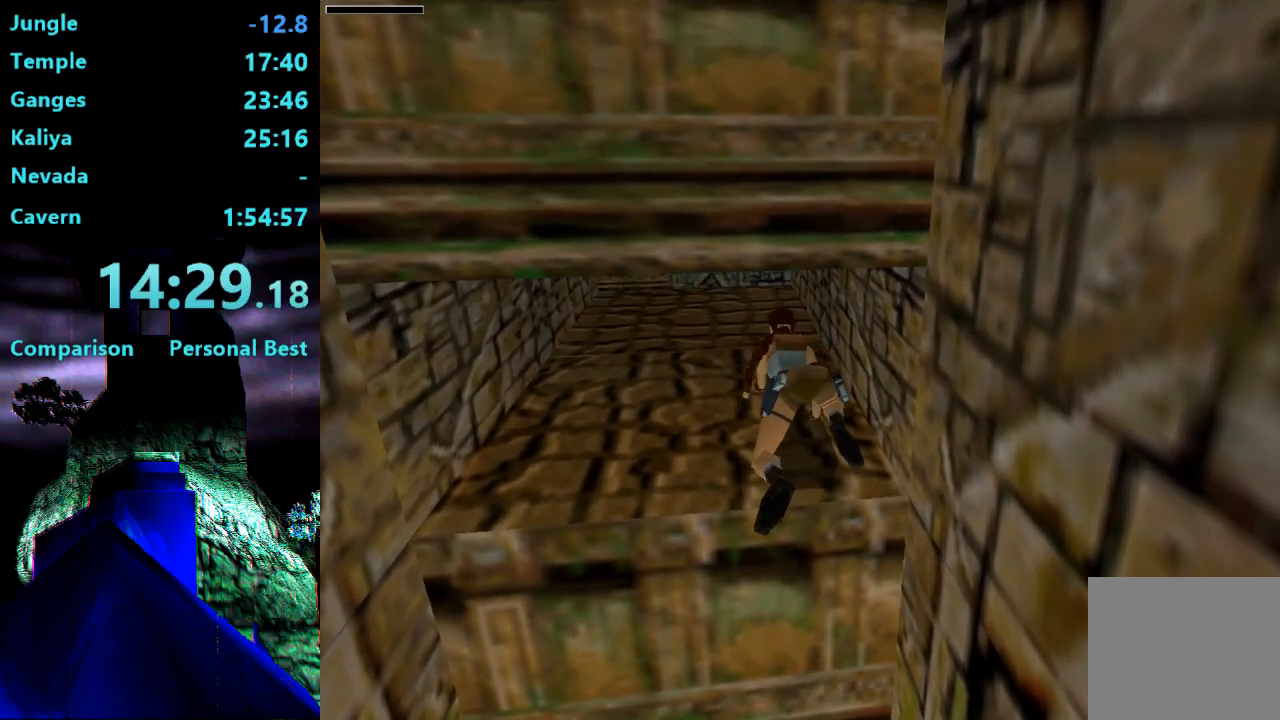
{"buttons": ["DPAD_UP"], "right_stick": "center", "events": []}
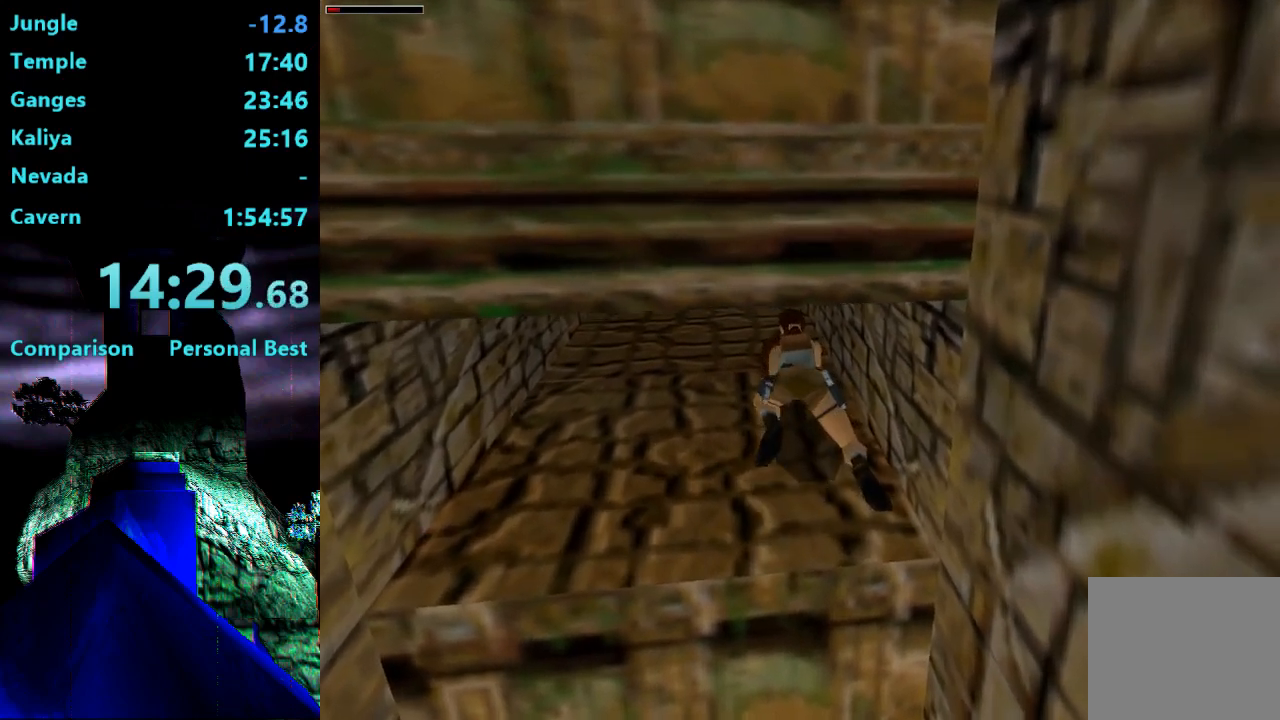
{"buttons": ["DPAD_UP"], "right_stick": "center", "events": []}
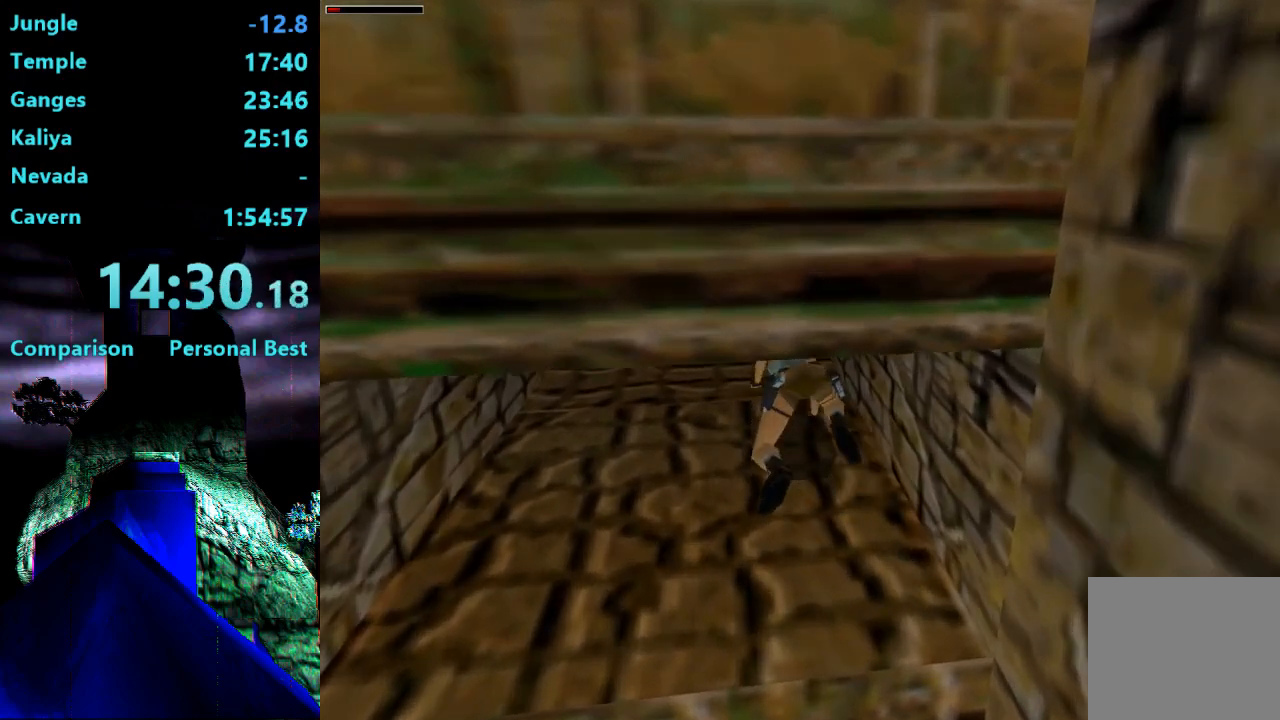
{"buttons": ["DPAD_UP"], "right_stick": "center", "events": []}
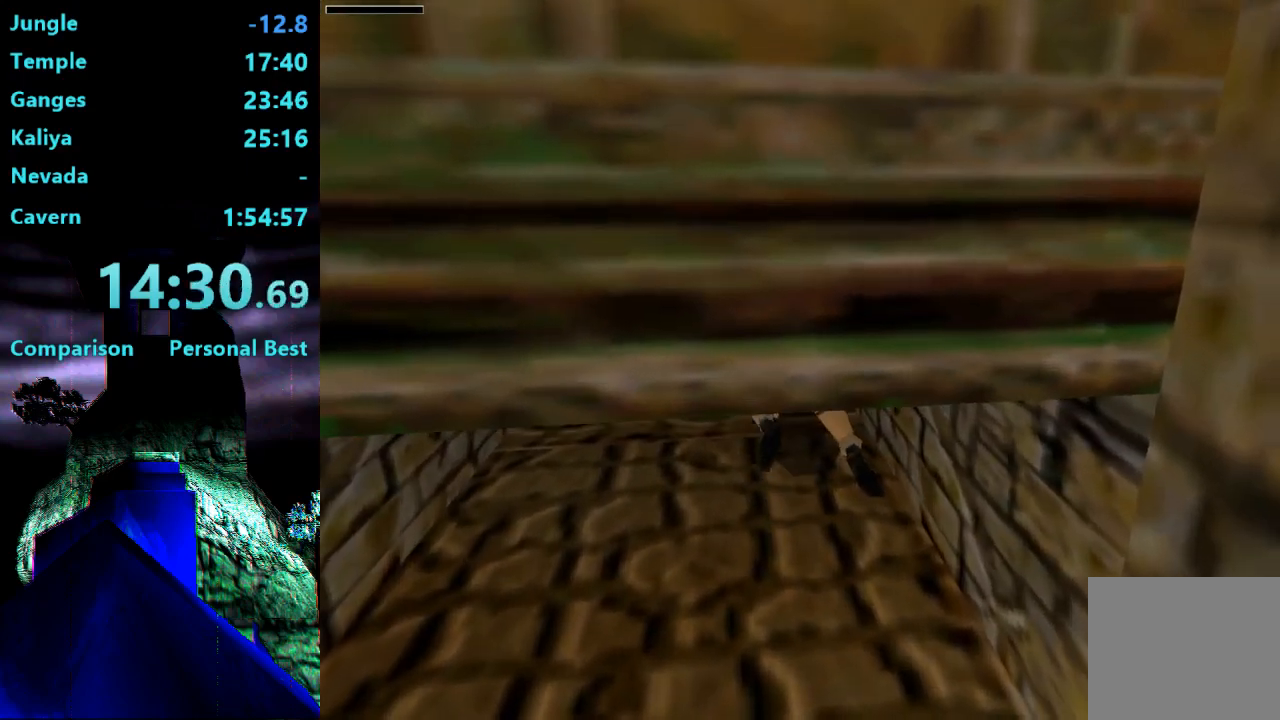
{"buttons": ["DPAD_UP", "DPAD_LEFT"], "right_stick": "center", "events": [[350, "DPAD_LEFT", "down"]]}
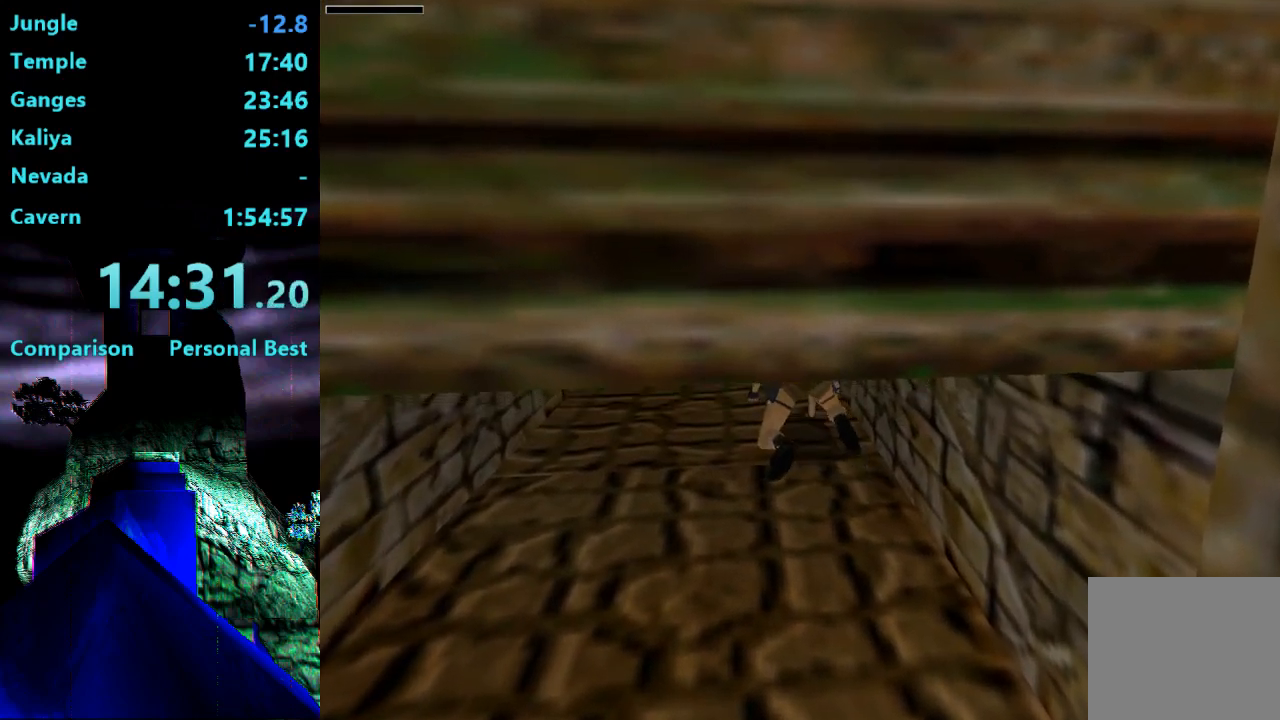
{"buttons": ["DPAD_UP", "DPAD_LEFT"], "right_stick": "center", "events": []}
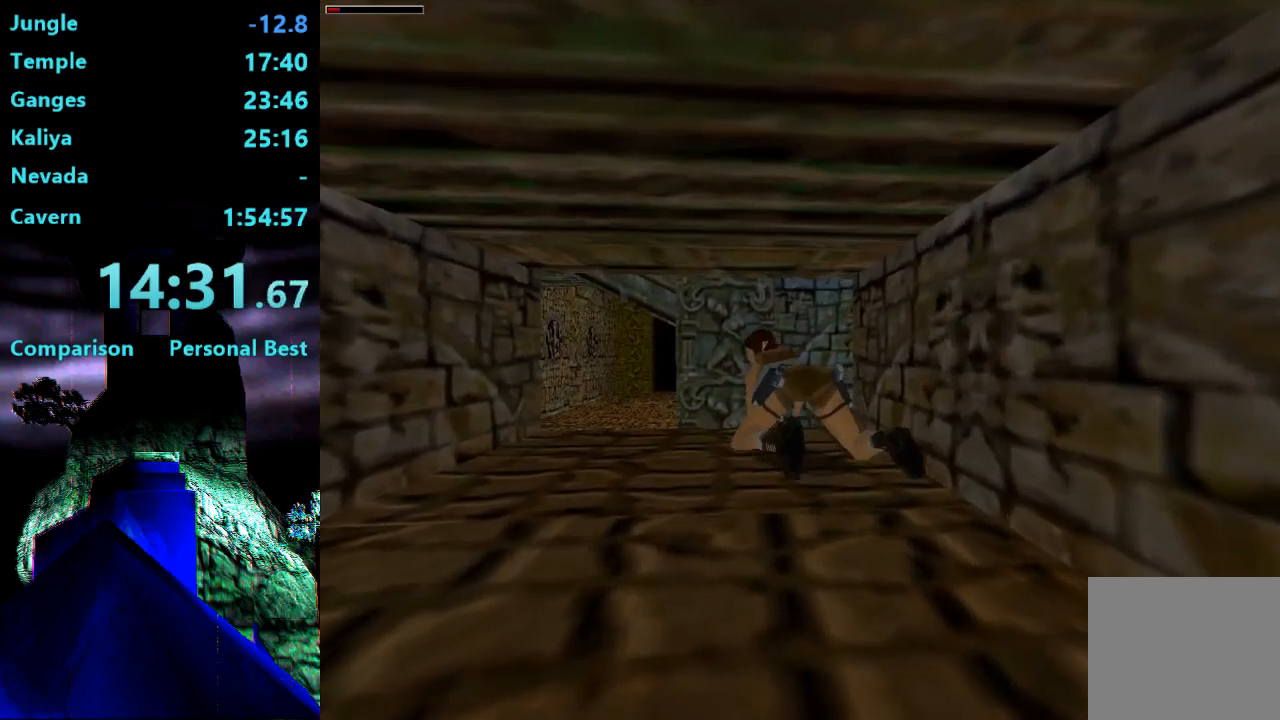
{"buttons": ["DPAD_UP", "DPAD_LEFT"], "right_stick": "center", "events": []}
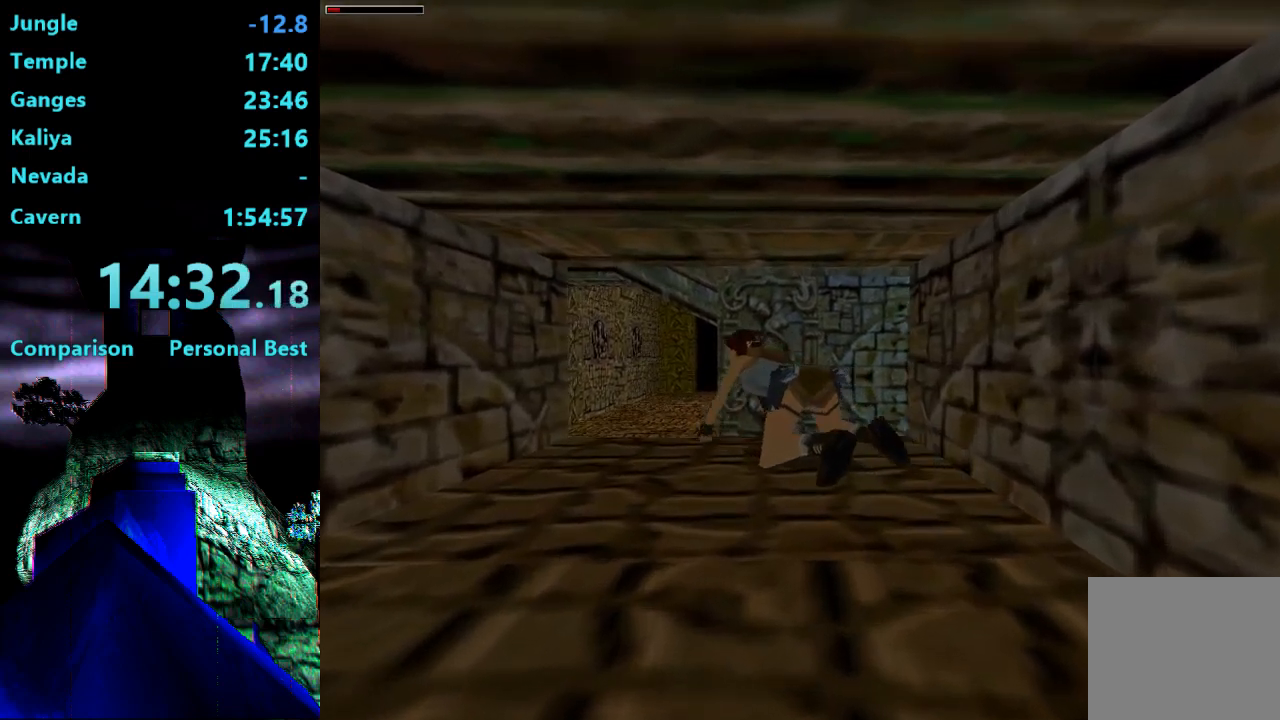
{"buttons": ["DPAD_UP", "DPAD_LEFT"], "right_stick": "center", "events": []}
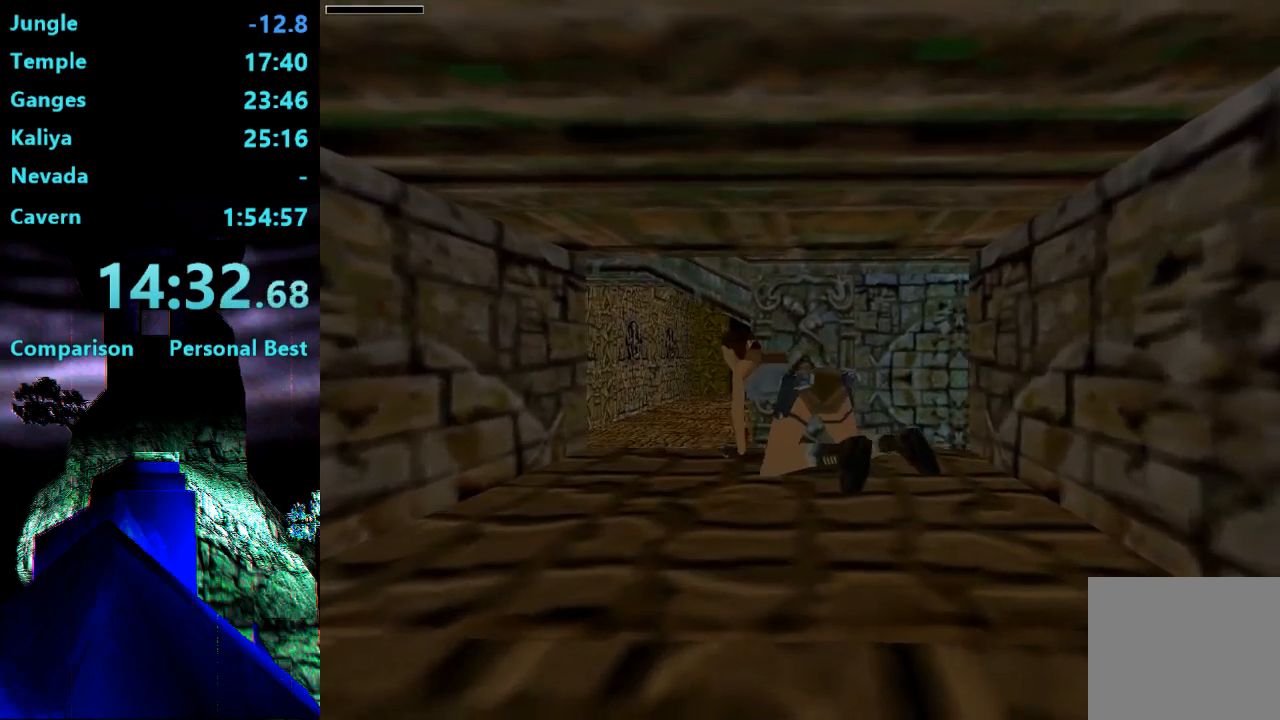
{"buttons": ["DPAD_UP", "DPAD_LEFT"], "right_stick": "center", "events": []}
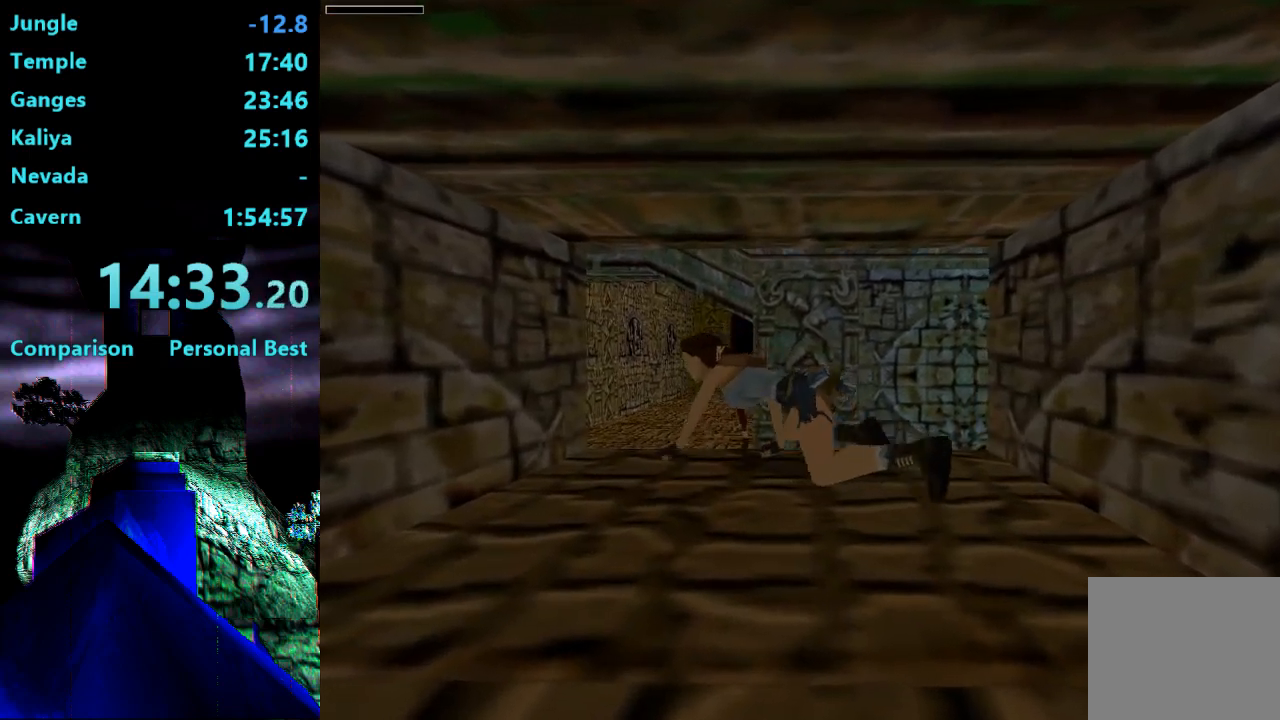
{"buttons": ["DPAD_UP", "DPAD_LEFT"], "right_stick": "center", "events": []}
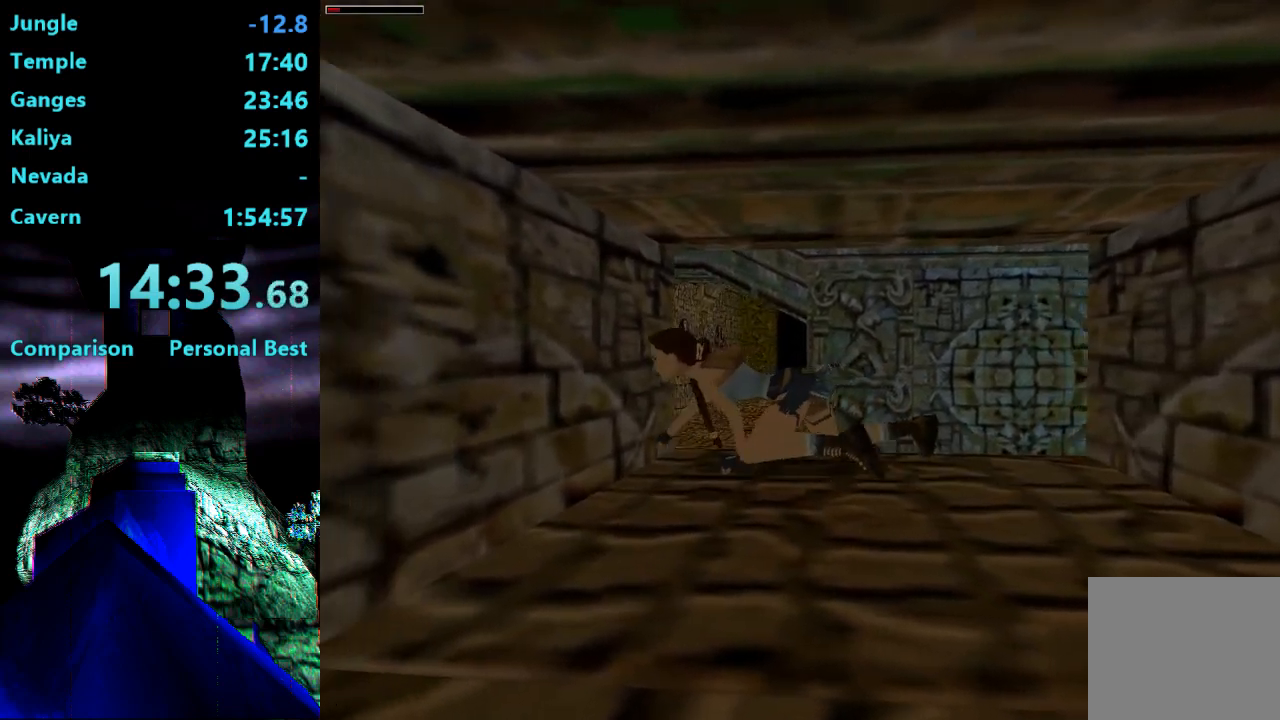
{"buttons": ["DPAD_LEFT"], "right_stick": "center", "events": [[117, "DPAD_UP", "up"]]}
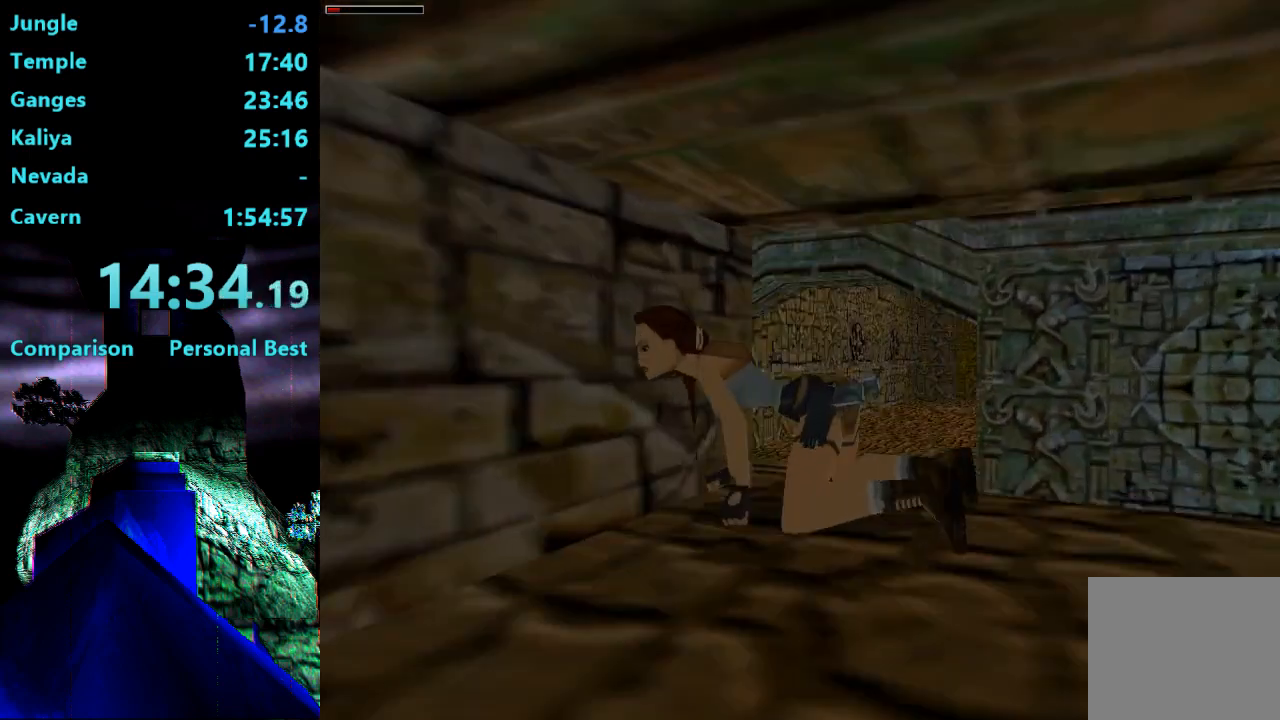
{"buttons": ["DPAD_LEFT"], "right_stick": "center", "events": []}
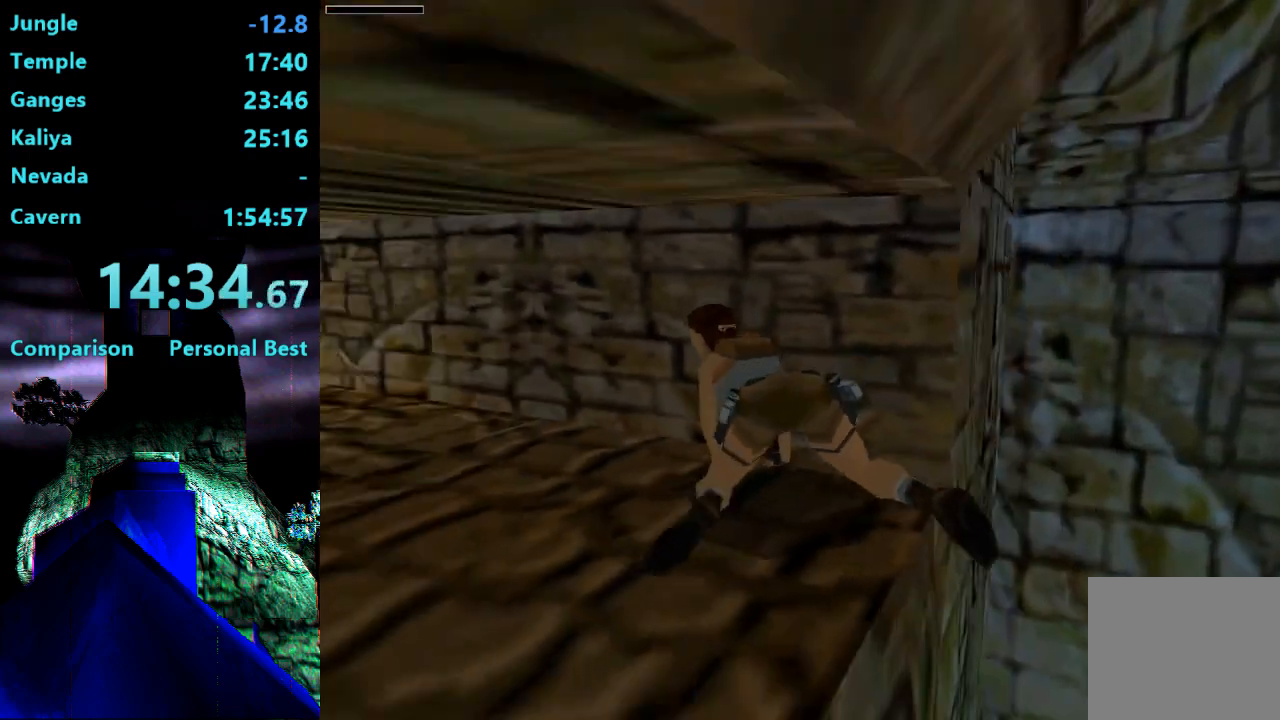
{"buttons": ["CROSS", "DPAD_DOWN"], "right_stick": "center", "events": [[183, "DPAD_DOWN", "down"], [250, "DPAD_LEFT", "up"], [283, "CROSS", "down"]]}
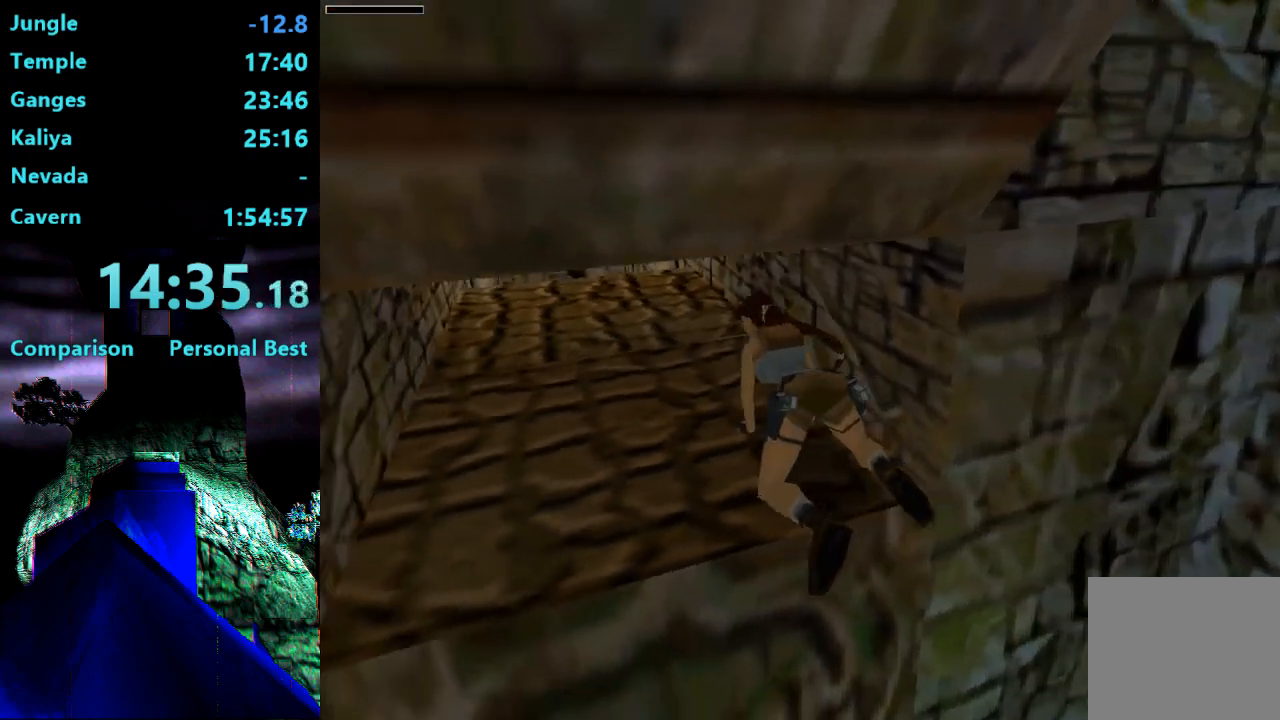
{"buttons": [], "right_stick": "center", "events": [[350, "CROSS", "up"], [350, "DPAD_DOWN", "up"]]}
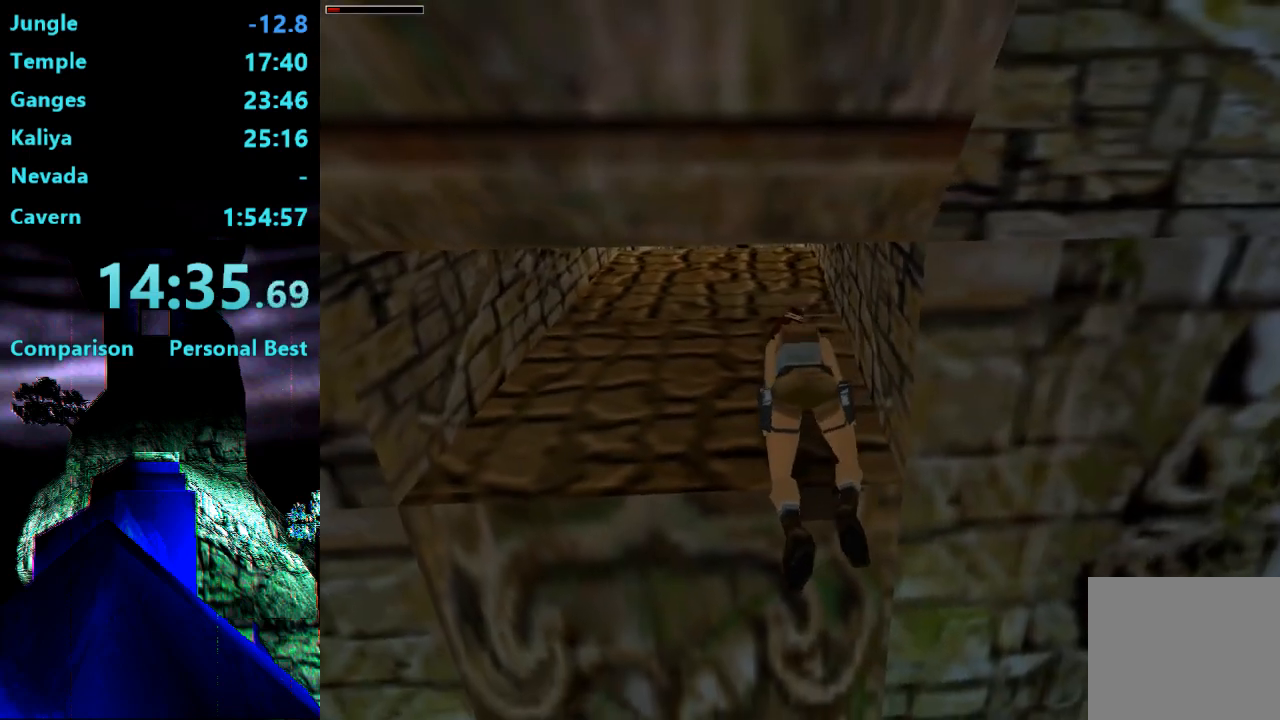
{"buttons": [], "right_stick": "center", "events": []}
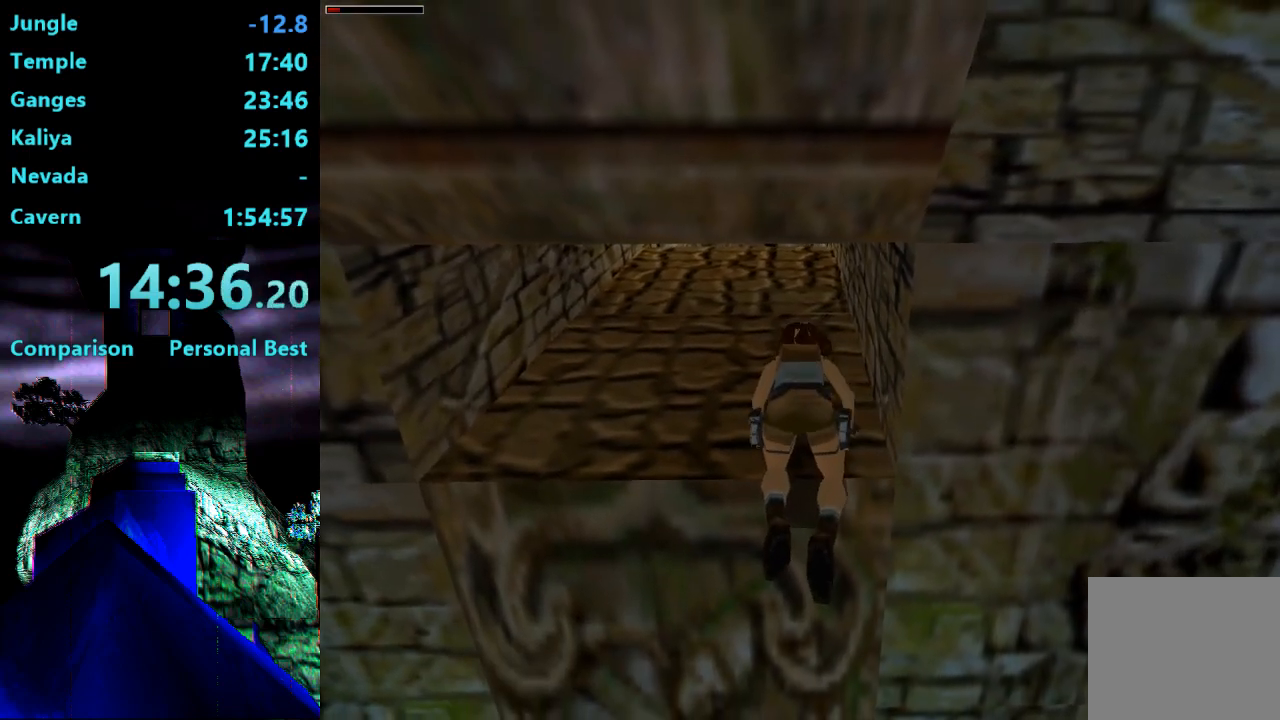
{"buttons": [], "right_stick": "center", "events": []}
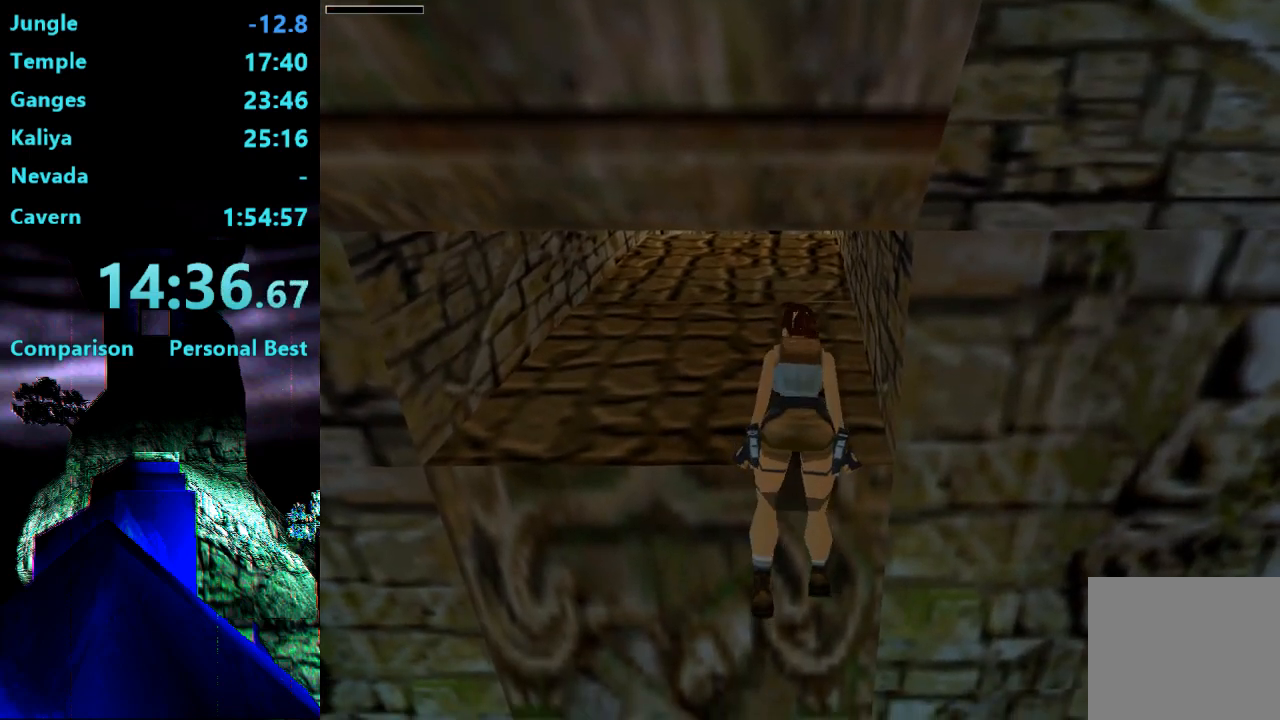
{"buttons": [], "right_stick": "center", "events": []}
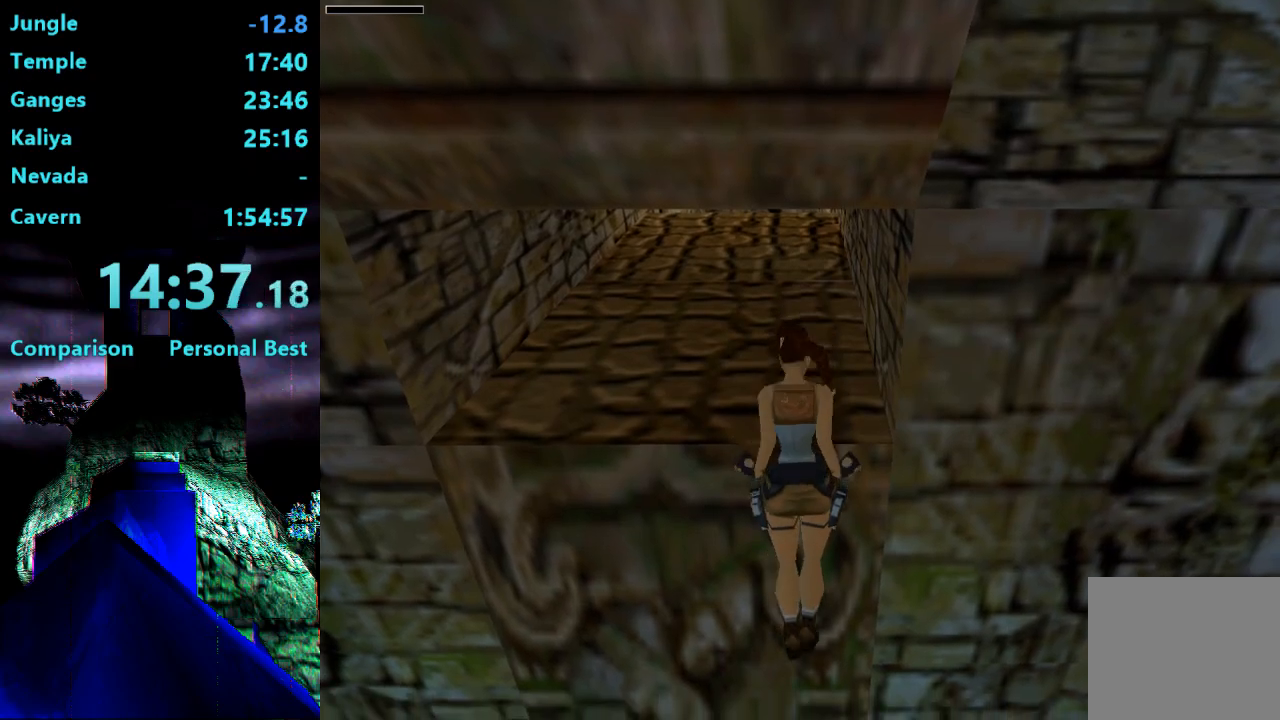
{"buttons": [], "right_stick": "center", "events": []}
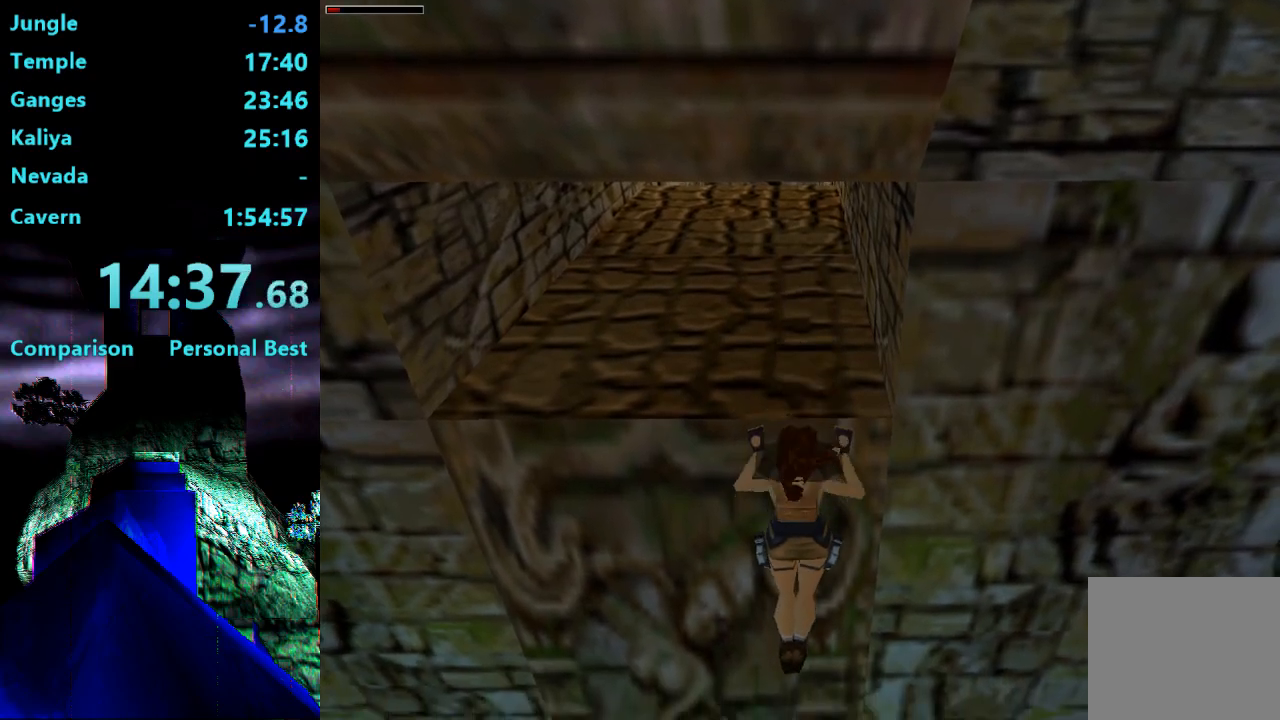
{"buttons": [], "right_stick": "center", "events": []}
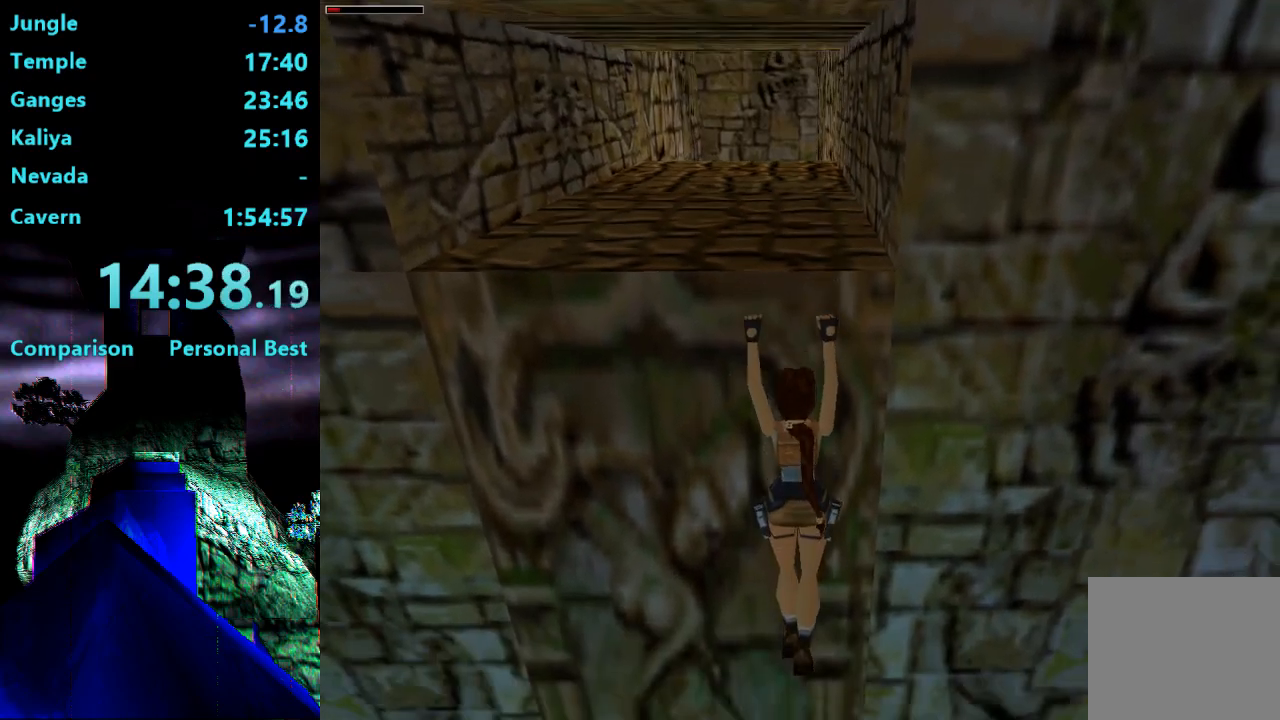
{"buttons": ["SQUARE", "DPAD_DOWN"], "right_stick": "center", "events": [[250, "SQUARE", "down"], [383, "DPAD_DOWN", "down"]]}
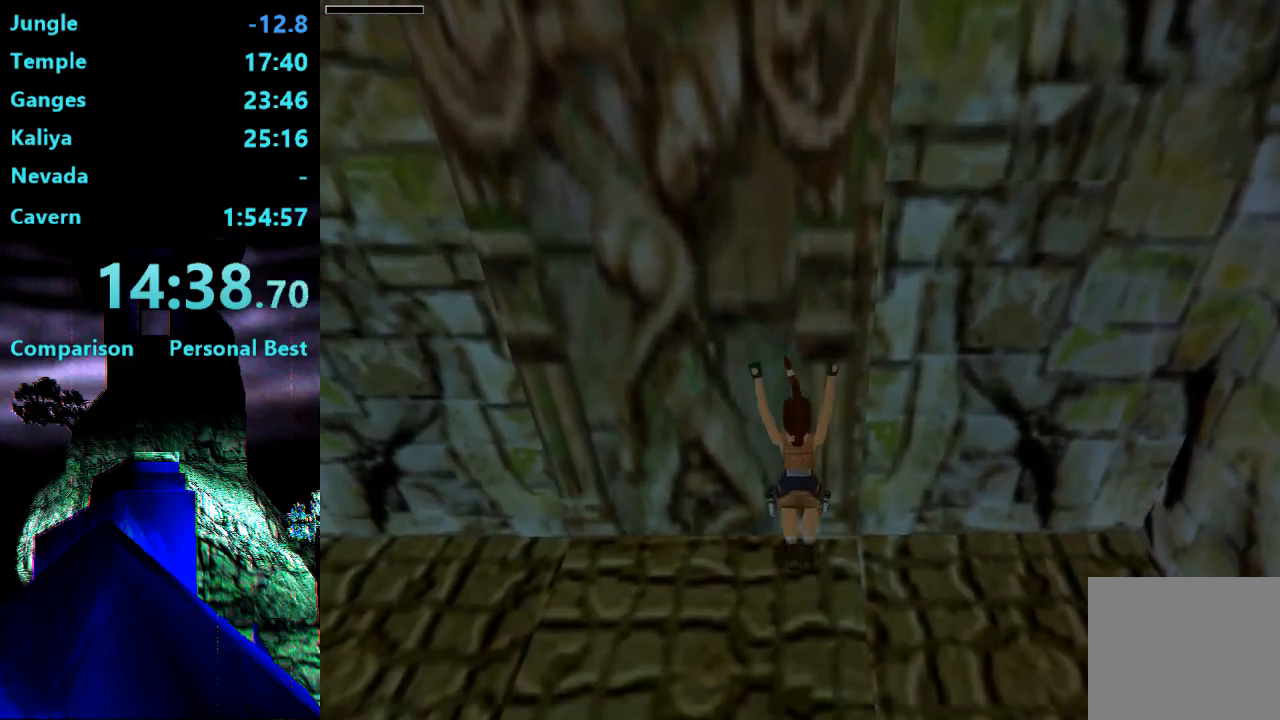
{"buttons": ["DPAD_UP"], "right_stick": "center", "events": [[217, "DPAD_DOWN", "up"], [217, "SQUARE", "up"], [283, "CIRCLE", "down"], [483, "CIRCLE", "up"], [483, "DPAD_UP", "down"]]}
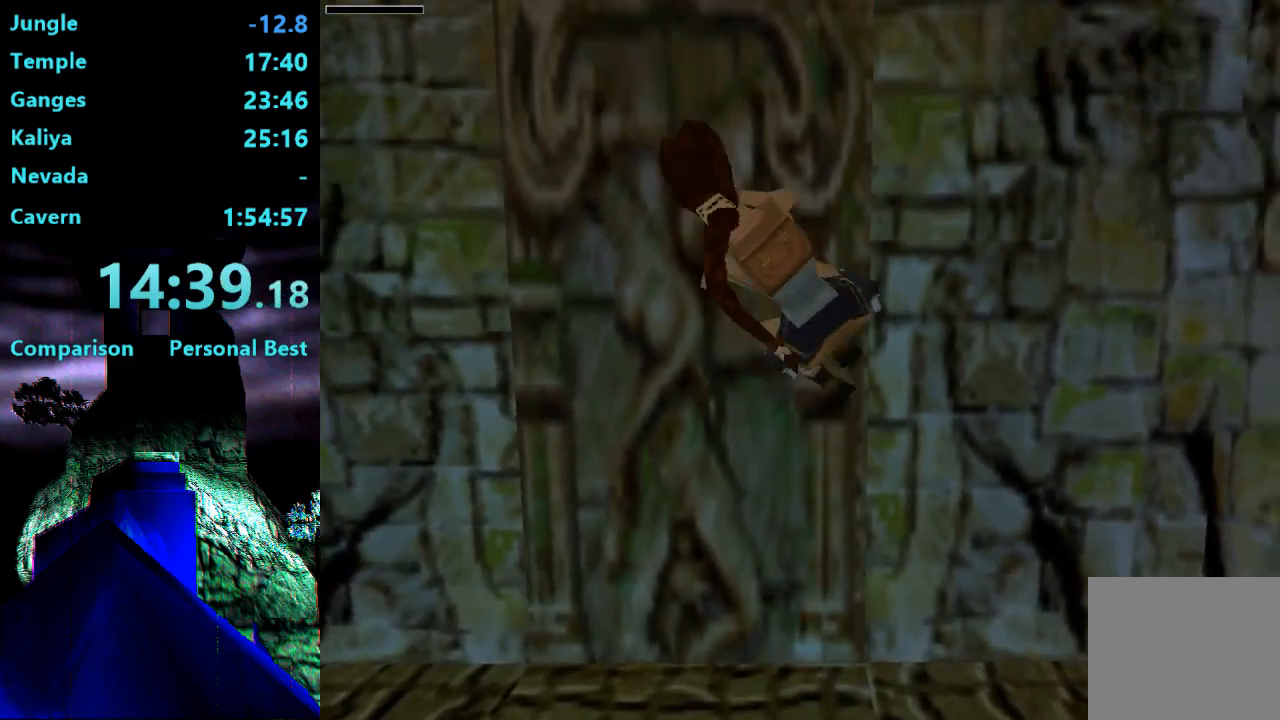
{"buttons": ["DPAD_UP"], "right_stick": "center", "events": []}
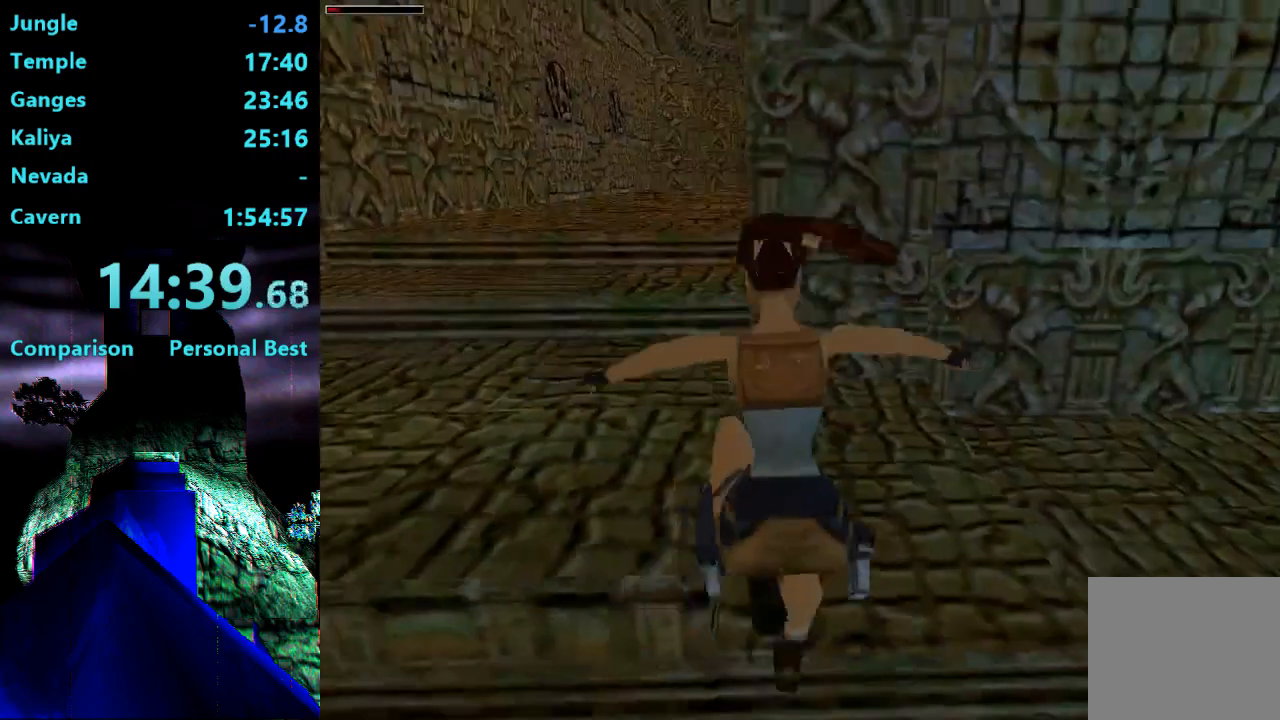
{"buttons": ["DPAD_UP", "DPAD_LEFT"], "right_stick": "center", "events": [[317, "DPAD_LEFT", "down"]]}
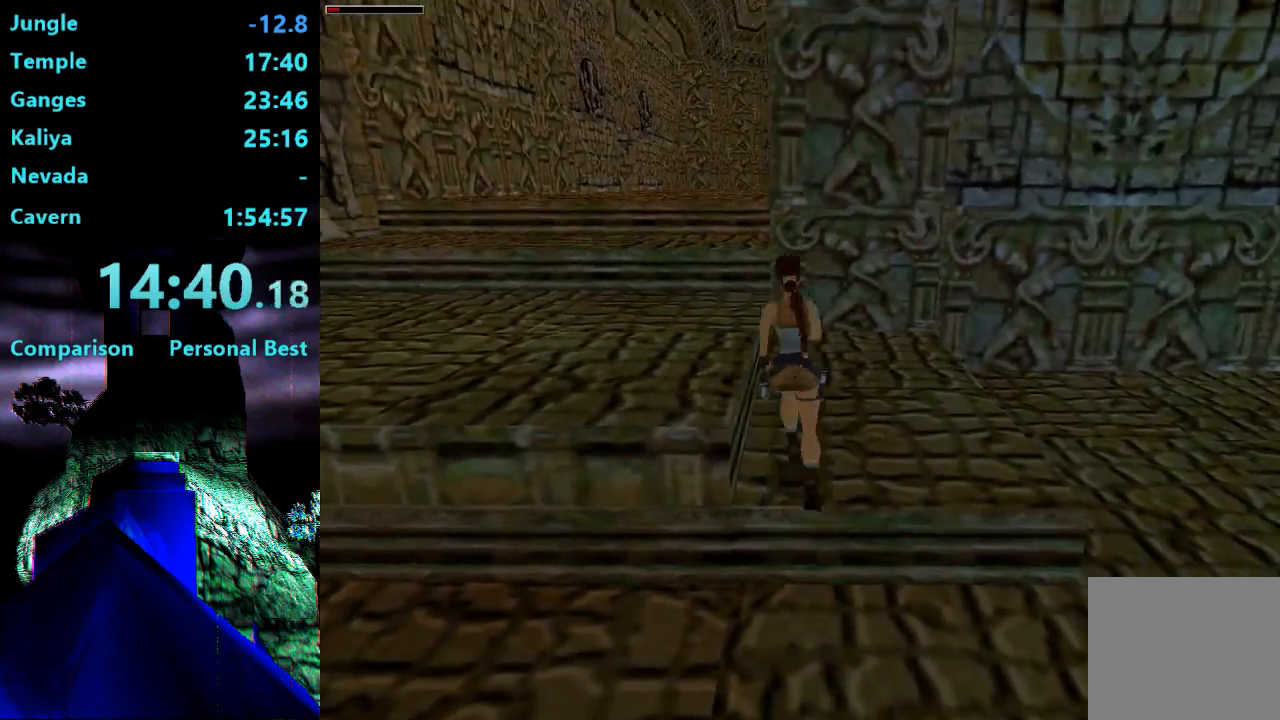
{"buttons": ["DPAD_UP", "DPAD_LEFT"], "right_stick": "center", "events": [[17, "SQUARE", "down"], [50, "DPAD_LEFT", "up"], [283, "DPAD_LEFT", "down"], [483, "SQUARE", "up"]]}
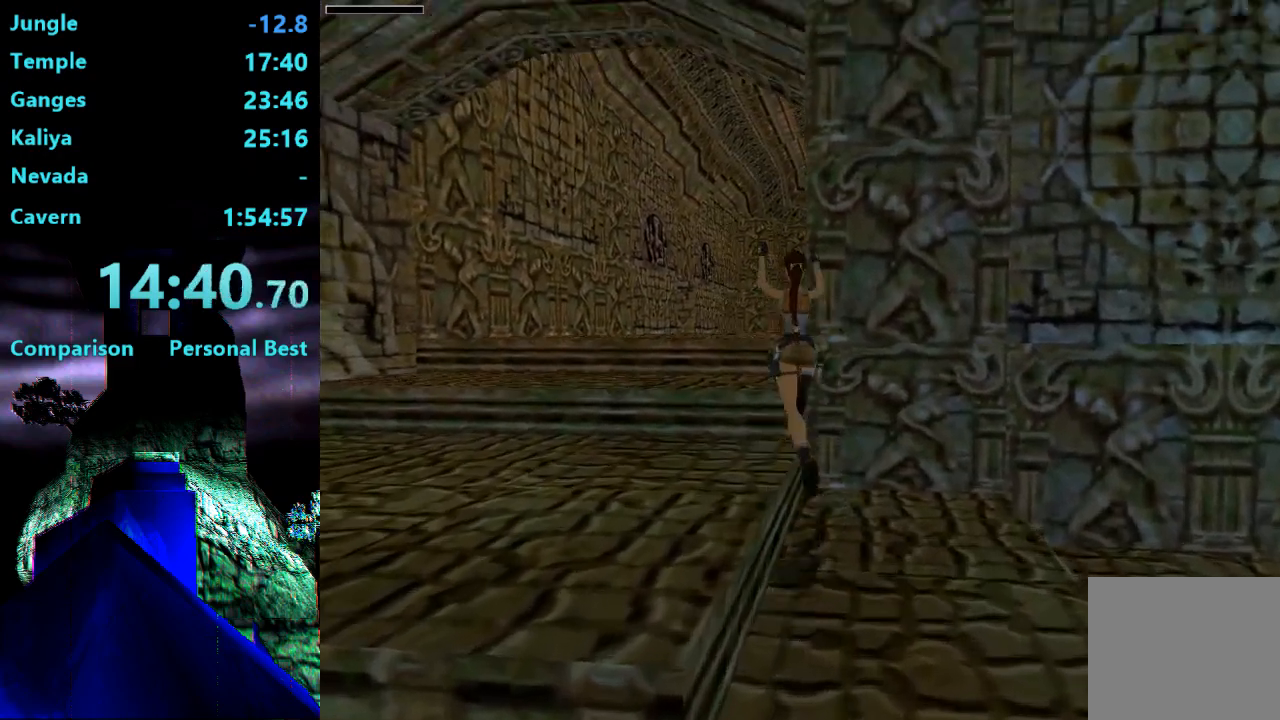
{"buttons": ["DPAD_UP"], "right_stick": "center", "events": [[17, "DPAD_LEFT", "up"]]}
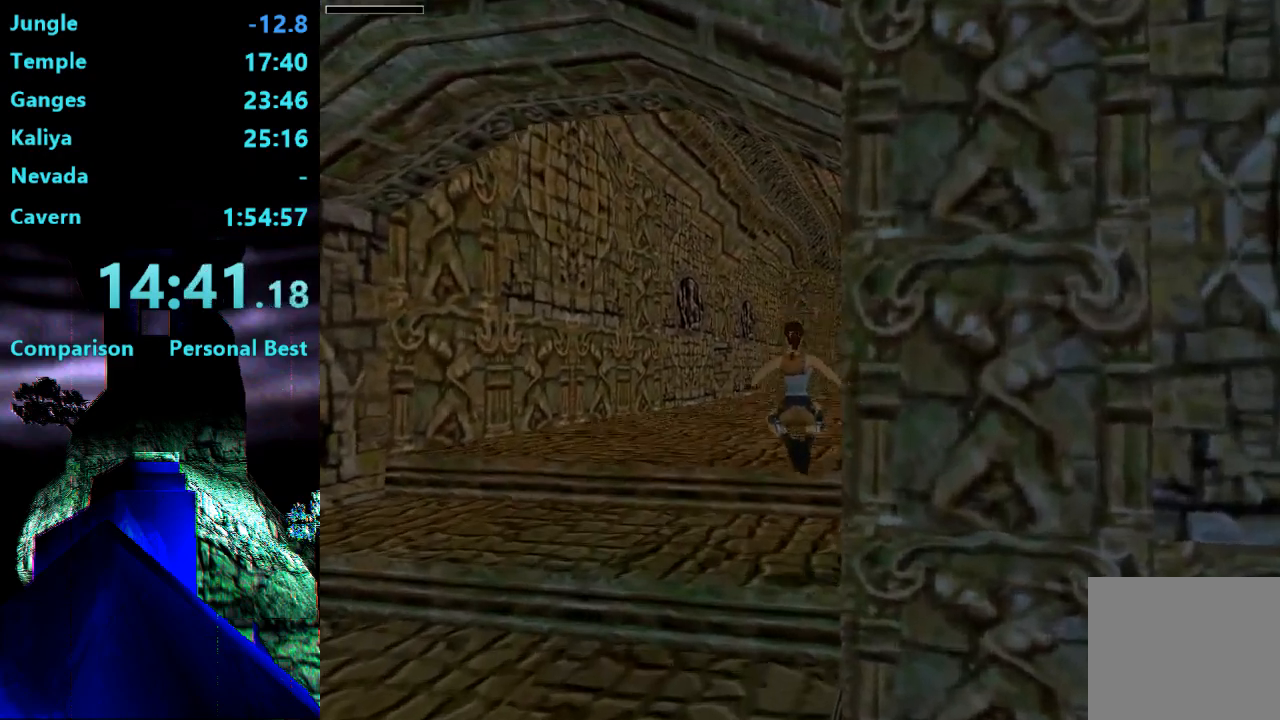
{"buttons": ["DPAD_UP"], "right_stick": "center"}